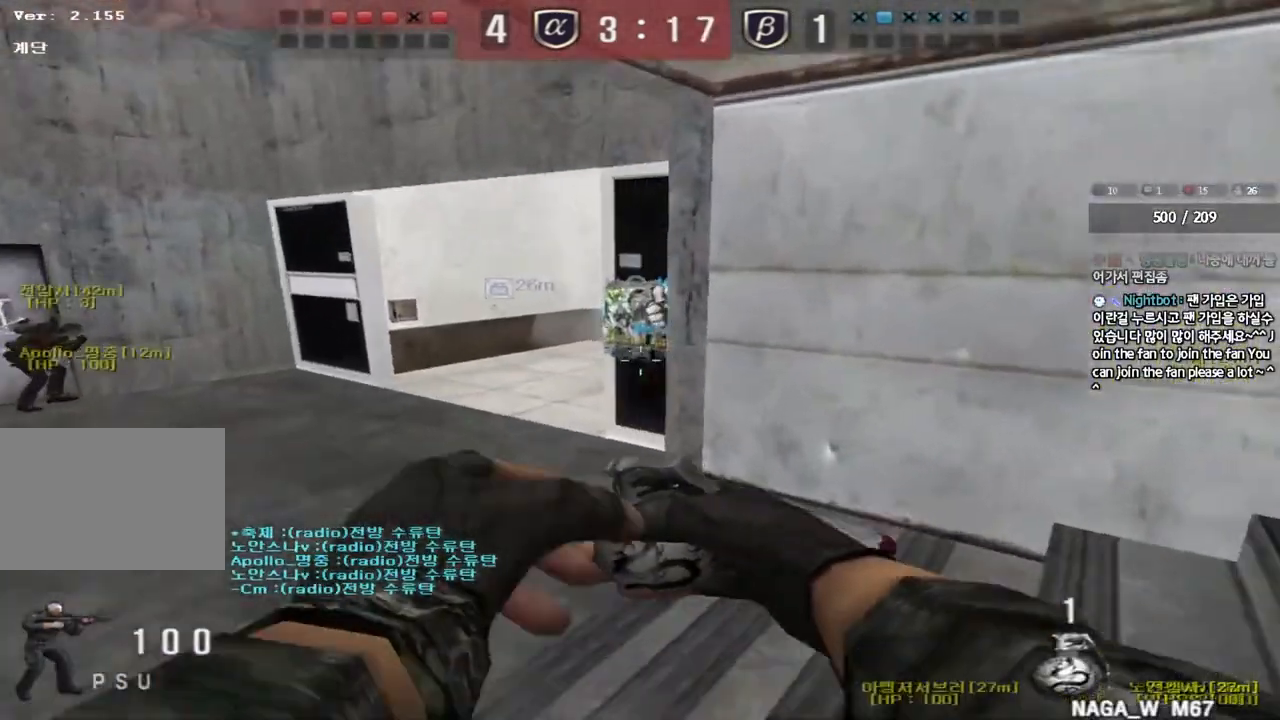
Gameplay with keyboard; each line is a JSON object with the keys held at the frame after it. "events" lists presses ("down") and releases ("up") of "a", "ctrl", "d", "e", "f", "q", "r", "s", "shift", "space", "tab" and "w" between this image and that frame as [ms after this image, input, new state], when the widget could be followed in between. No other keys are recorded. Mouse input is not recorded.
{"keys": ["a", "space"], "events": [[467, "space", "down"], [483, "w", "up"]]}
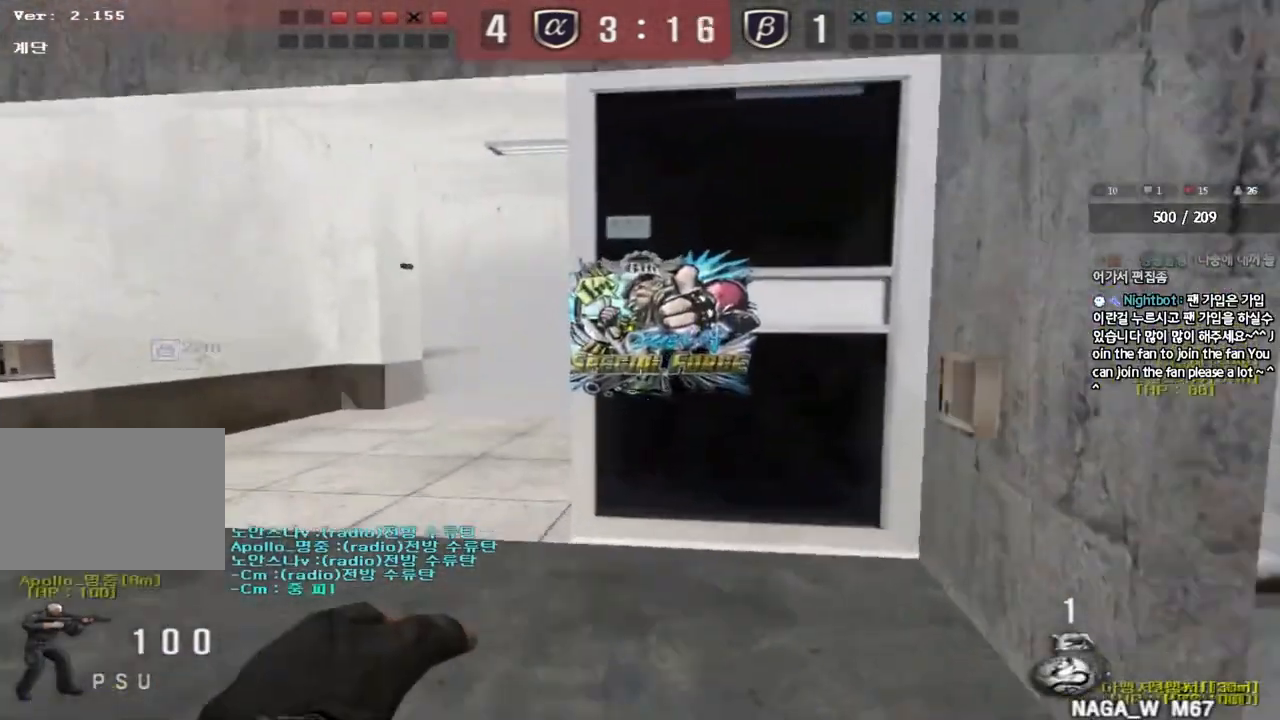
{"keys": ["d", "w"], "events": [[67, "space", "up"], [100, "s", "down"], [183, "a", "up"], [200, "d", "down"], [350, "s", "up"], [450, "w", "down"]]}
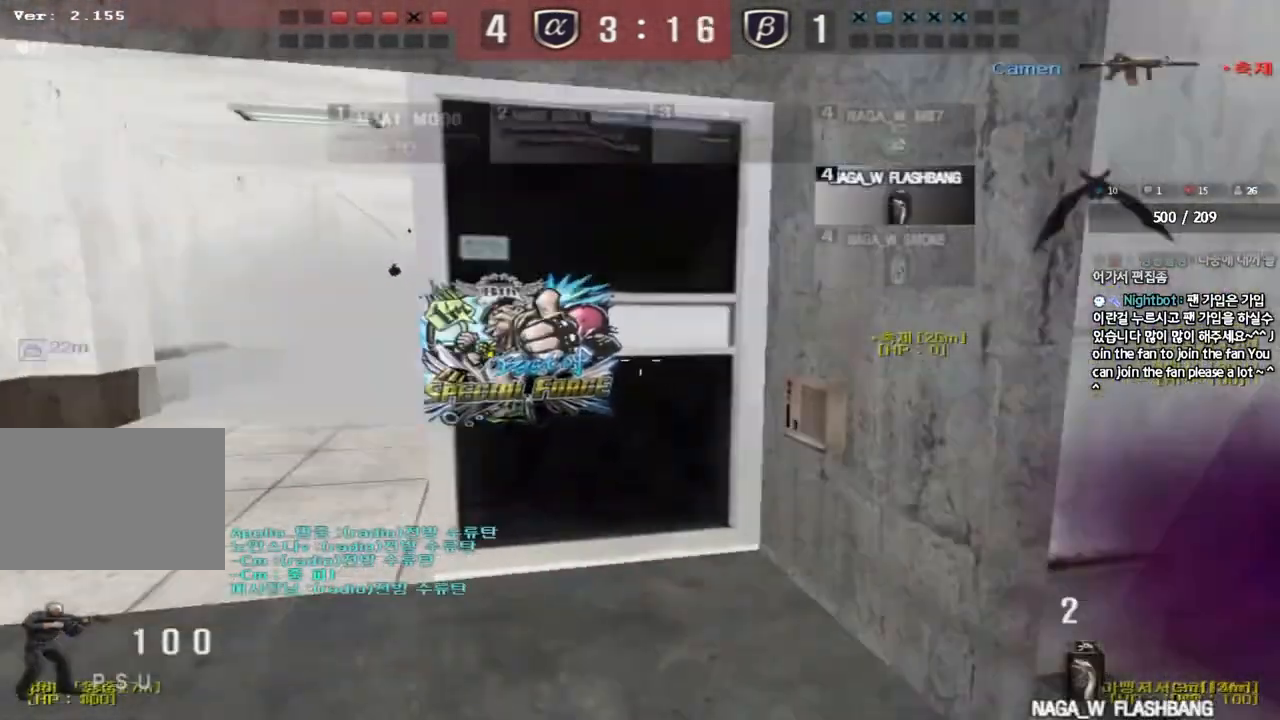
{"keys": ["a", "w"], "events": [[417, "d", "up"], [433, "a", "down"]]}
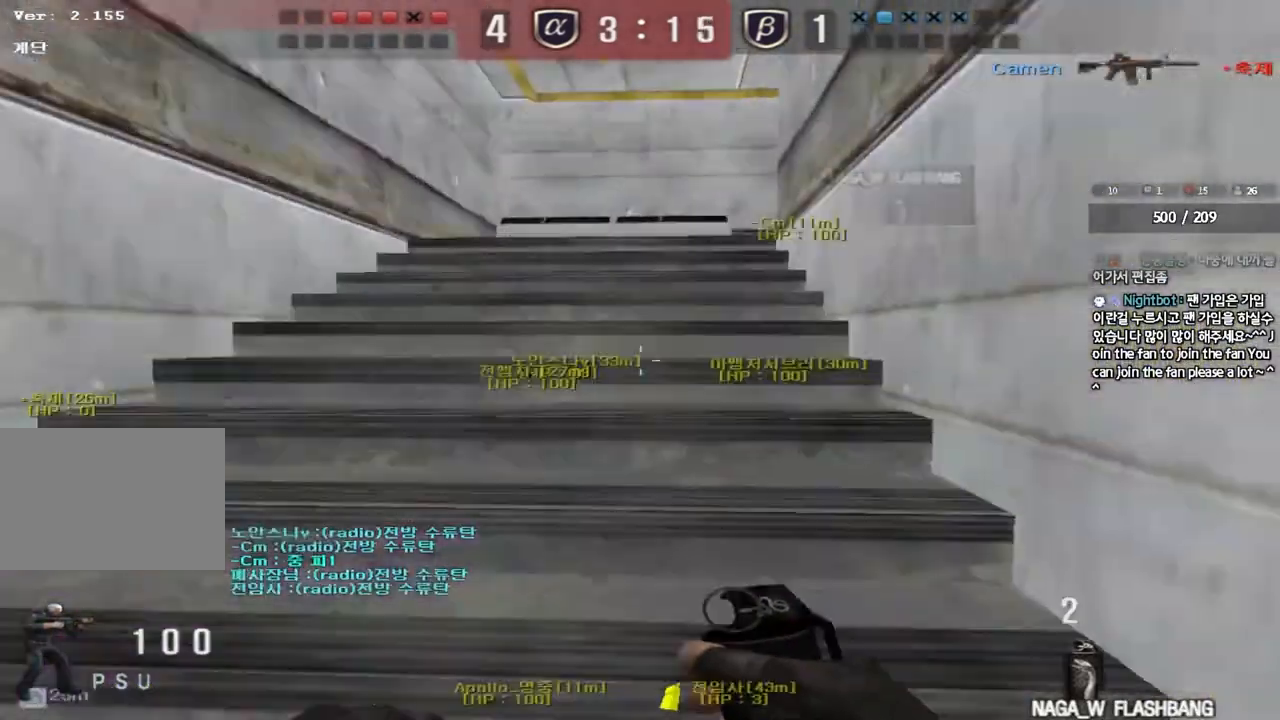
{"keys": [], "events": [[200, "a", "up"], [233, "d", "down"], [450, "w", "up"], [467, "d", "up"]]}
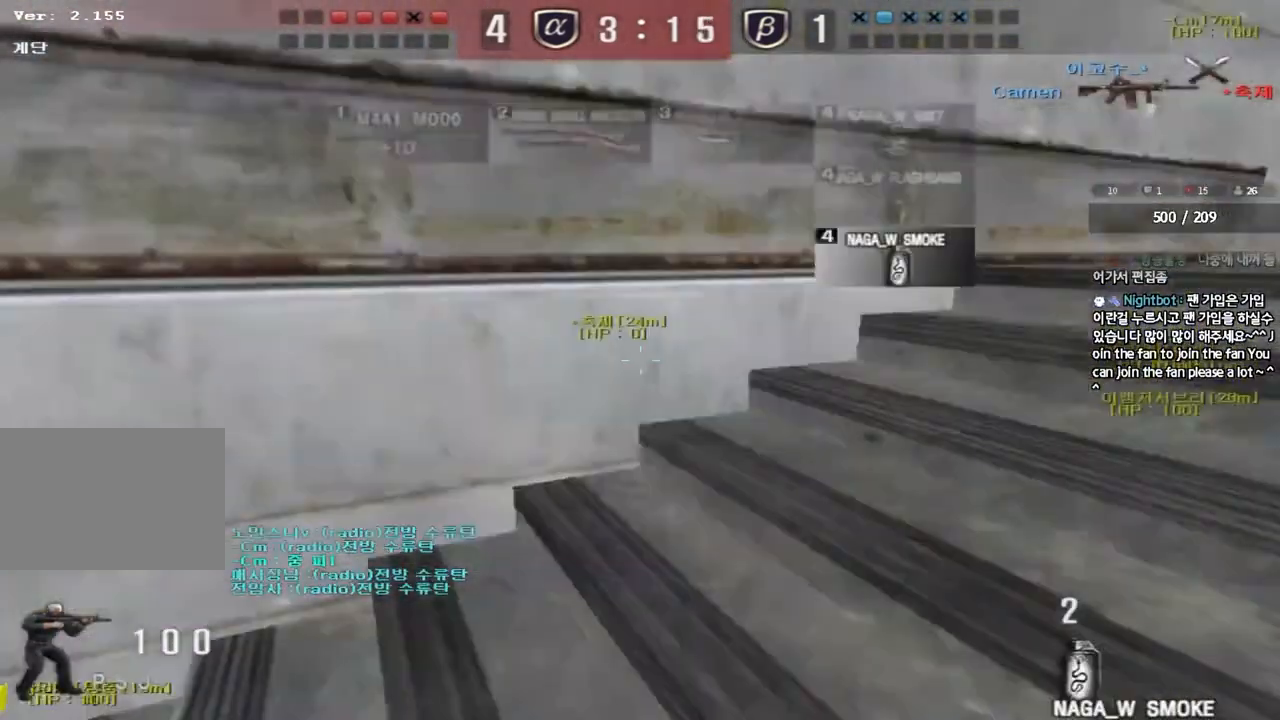
{"keys": ["a", "w"], "events": [[117, "a", "down"], [117, "w", "down"]]}
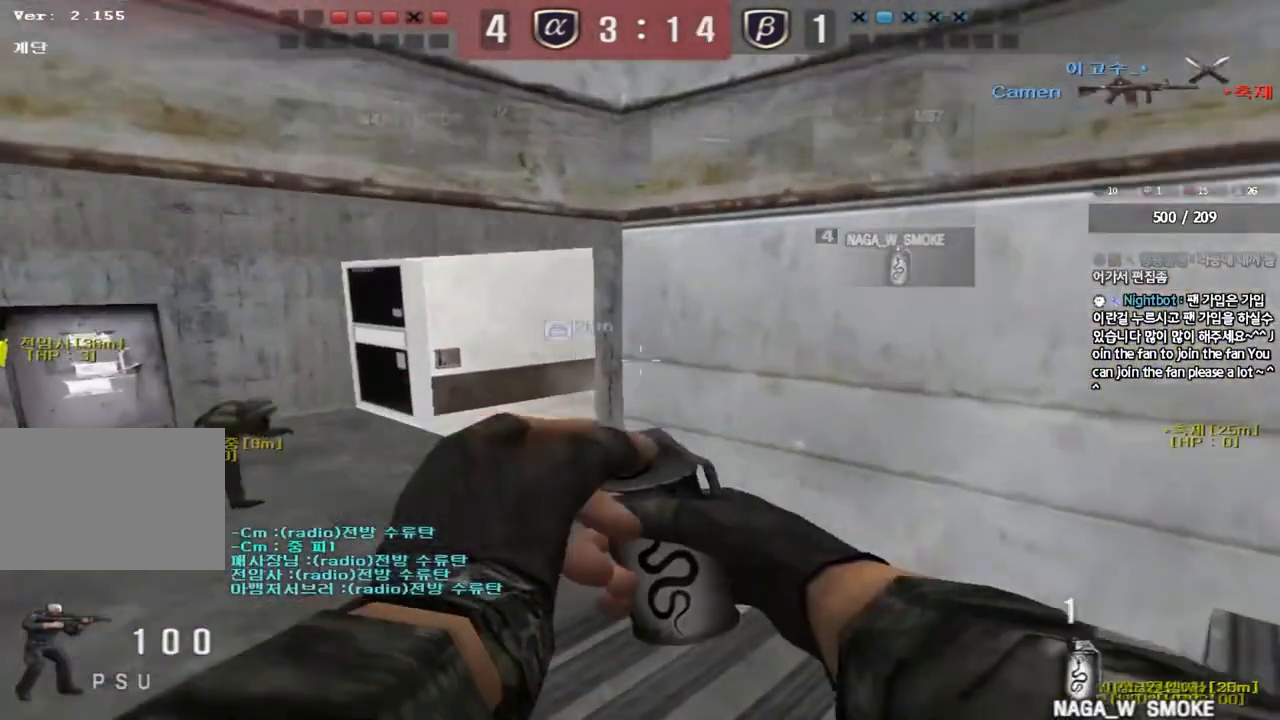
{"keys": ["d", "w"], "events": [[217, "w", "up"], [250, "a", "up"], [300, "d", "down"], [317, "w", "down"]]}
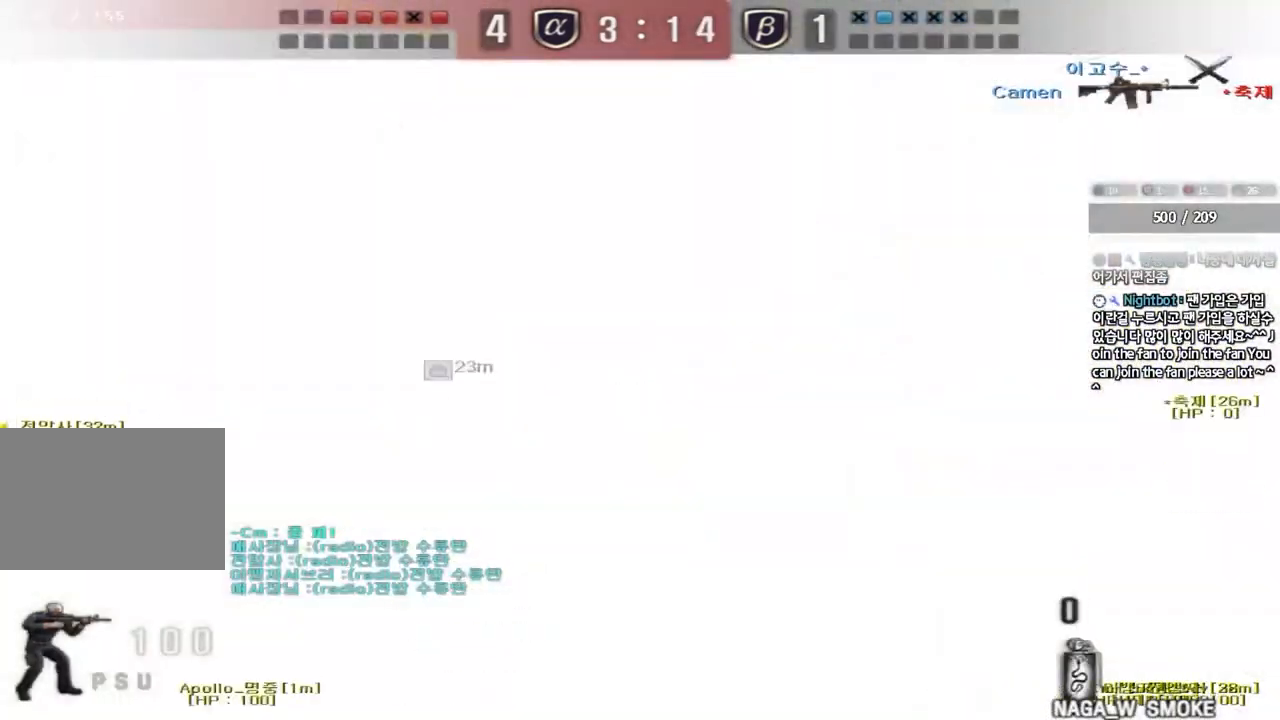
{"keys": ["a", "w"], "events": [[150, "d", "up"], [183, "a", "down"]]}
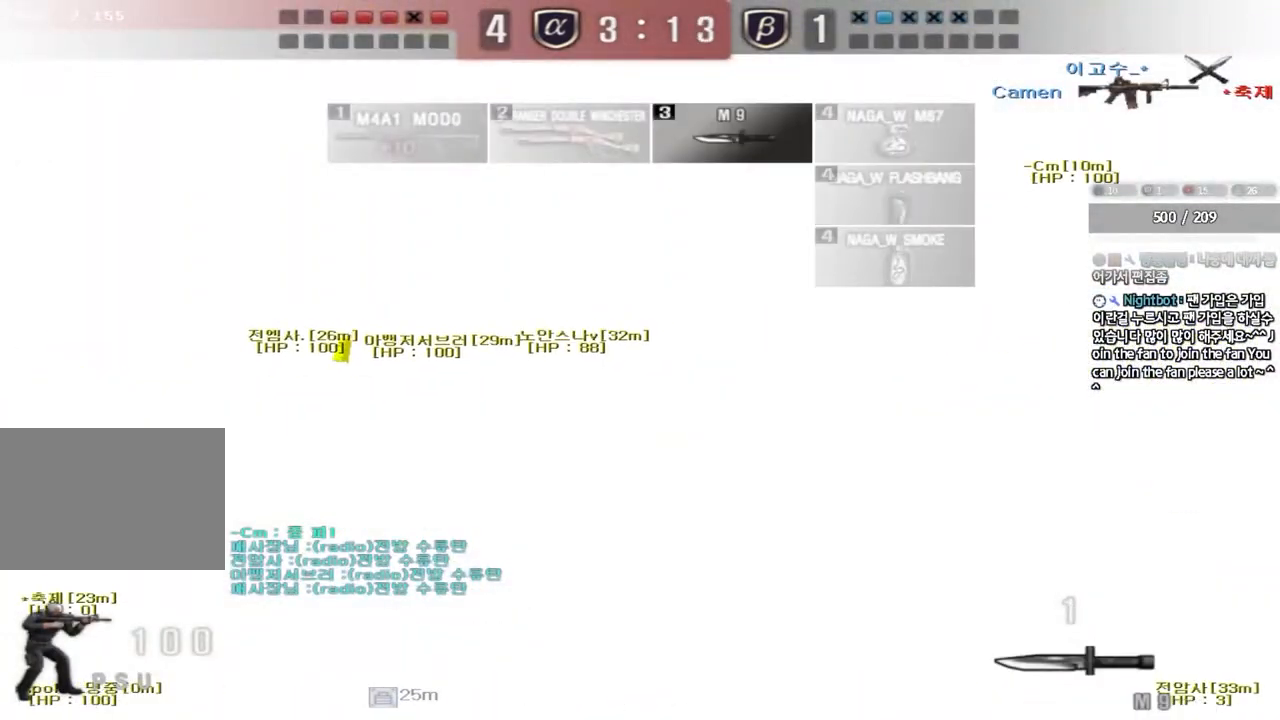
{"keys": ["a", "w"], "events": []}
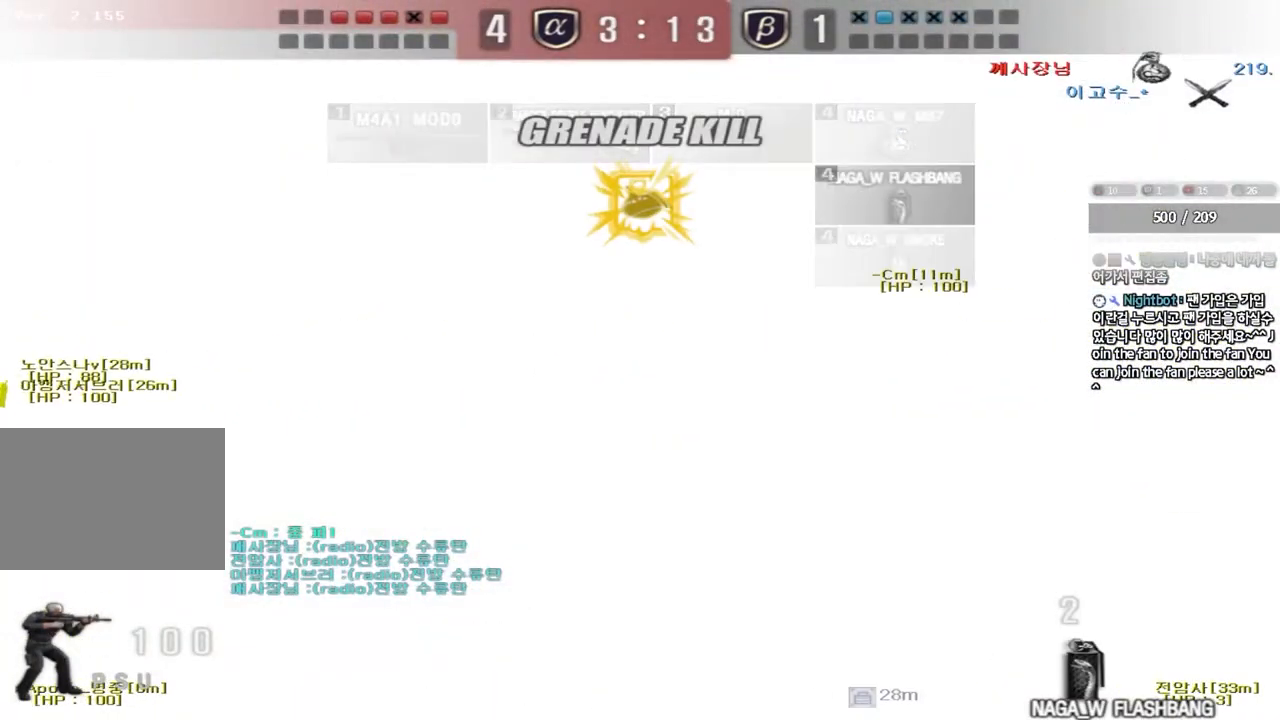
{"keys": ["a", "w"], "events": []}
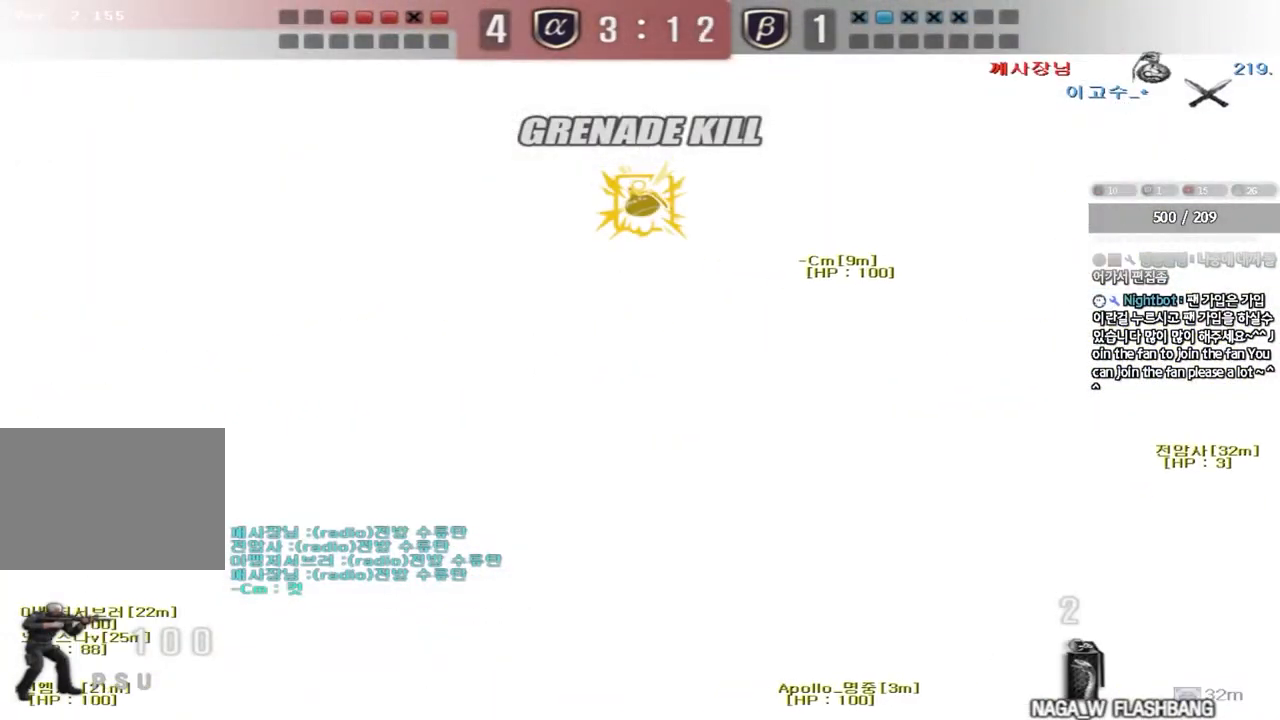
{"keys": ["a", "w"], "events": []}
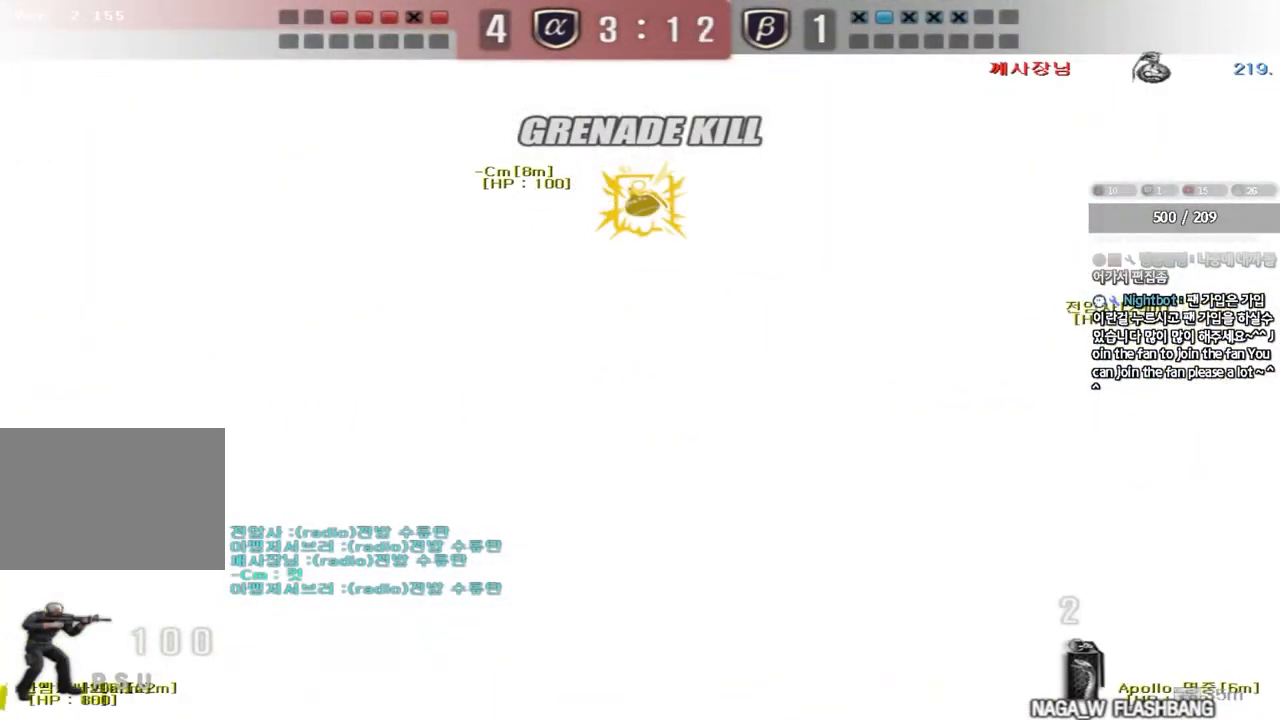
{"keys": []}
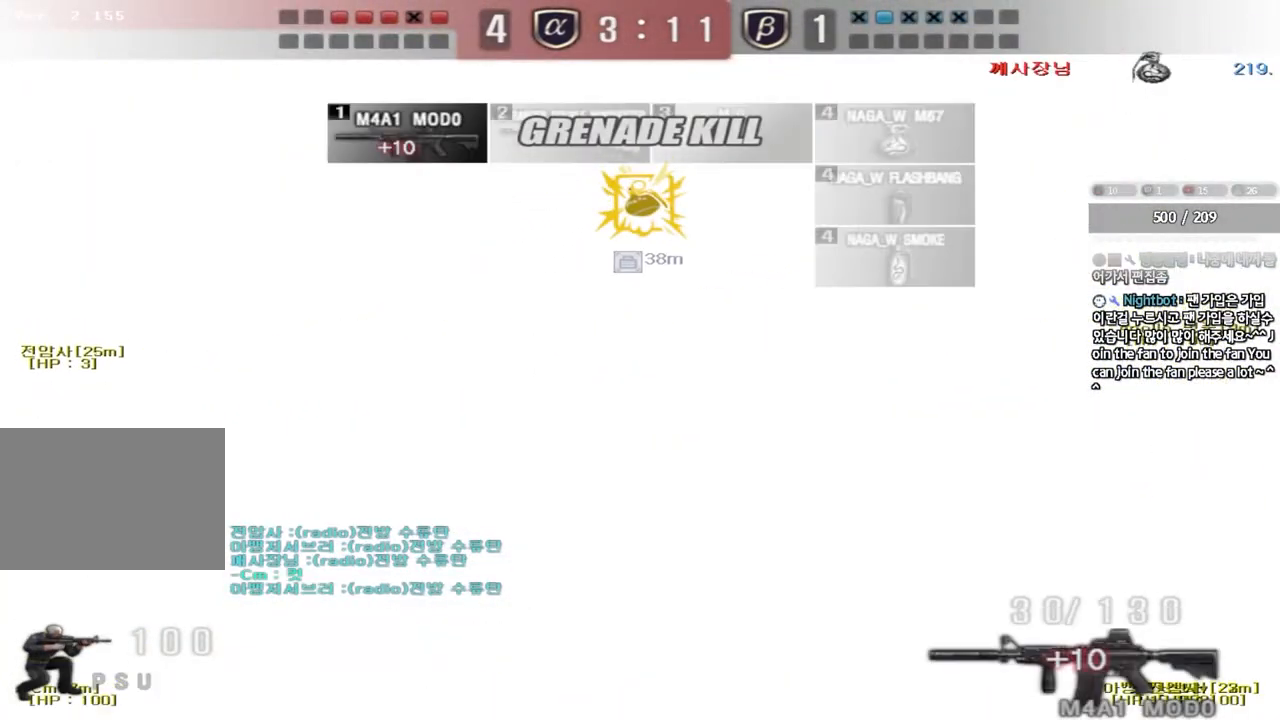
{"keys": [], "events": []}
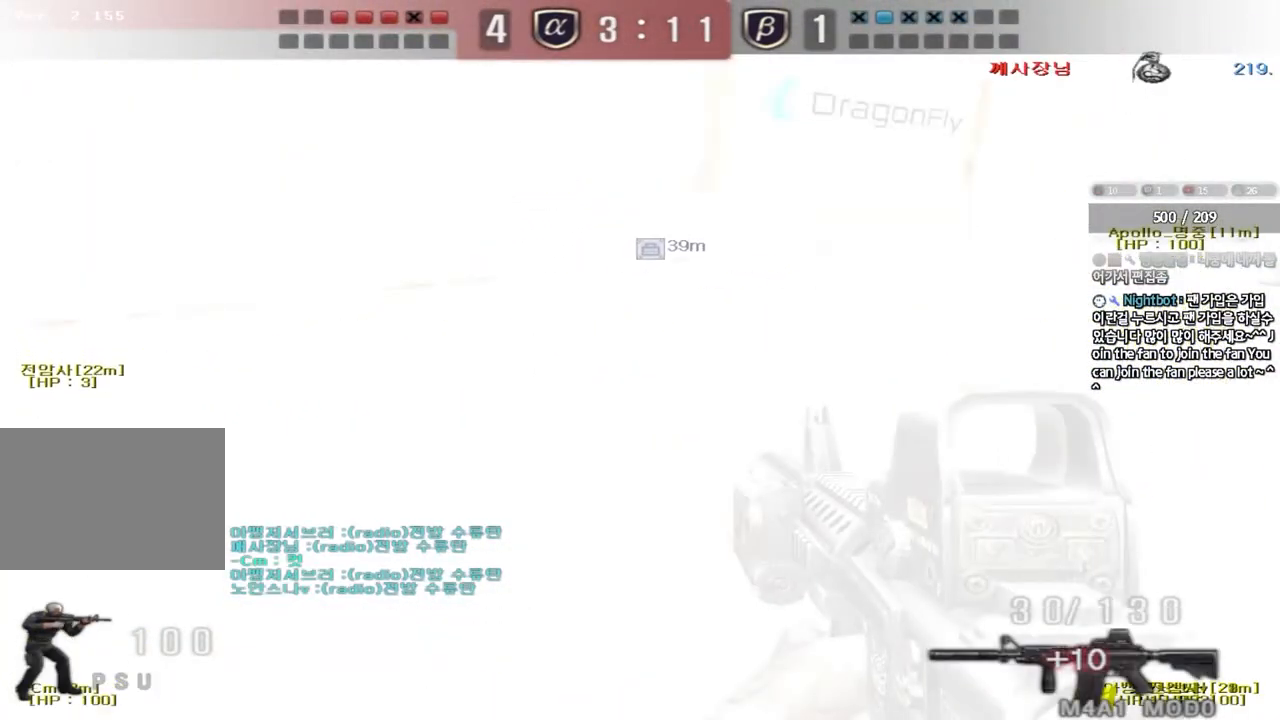
{"keys": ["d", "w"], "events": [[150, "d", "down"], [150, "w", "down"]]}
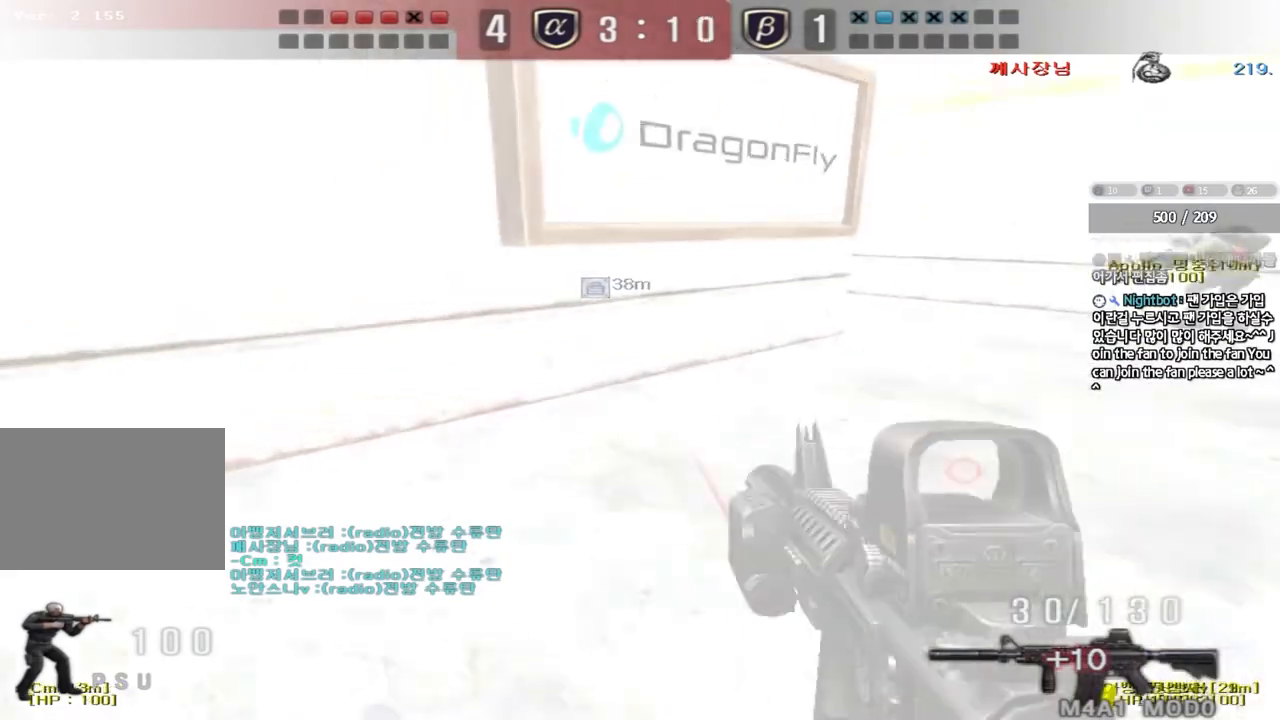
{"keys": ["ctrl", "w"], "events": [[83, "ctrl", "down"], [117, "d", "up"], [117, "w", "up"], [200, "ctrl", "up"], [200, "w", "down"], [217, "d", "down"], [417, "ctrl", "down"], [417, "d", "up"], [433, "w", "up"], [500, "w", "down"]]}
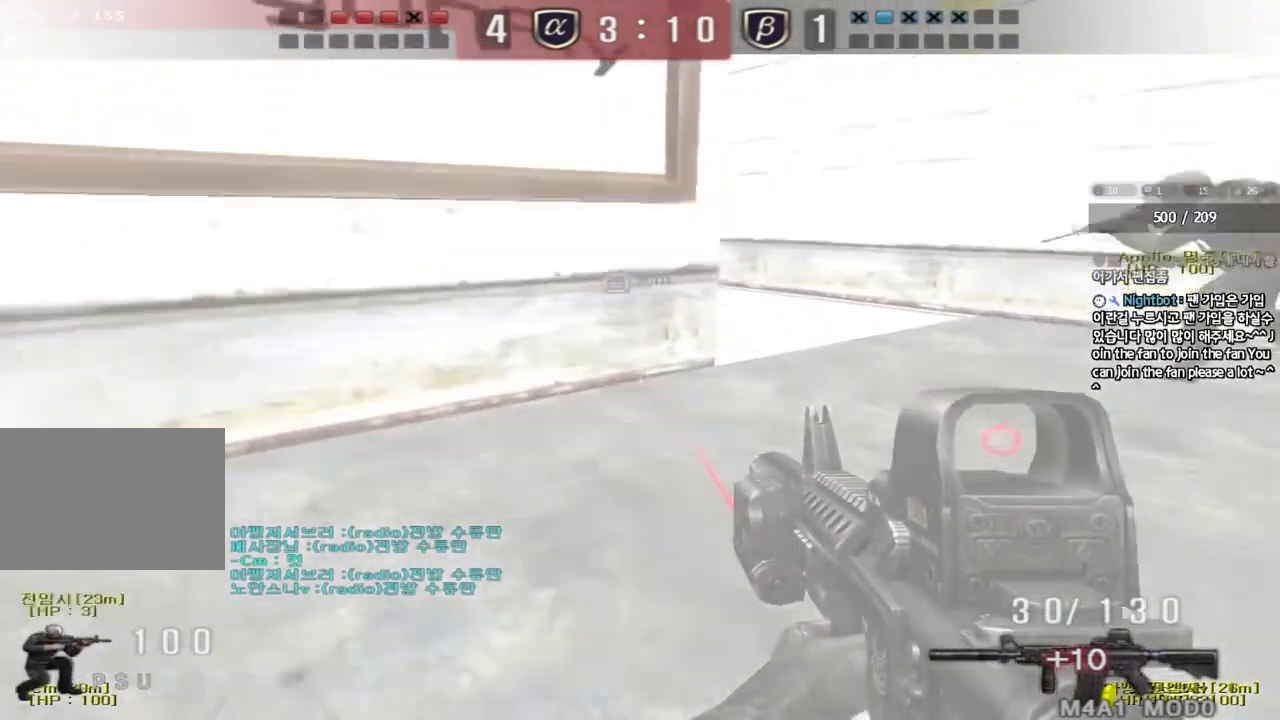
{"keys": ["ctrl", "w"], "events": [[17, "ctrl", "up"], [17, "d", "down"], [183, "ctrl", "down"], [183, "d", "up"], [200, "w", "up"], [283, "d", "down"], [283, "w", "down"], [300, "ctrl", "up"], [483, "ctrl", "down"], [500, "d", "up"]]}
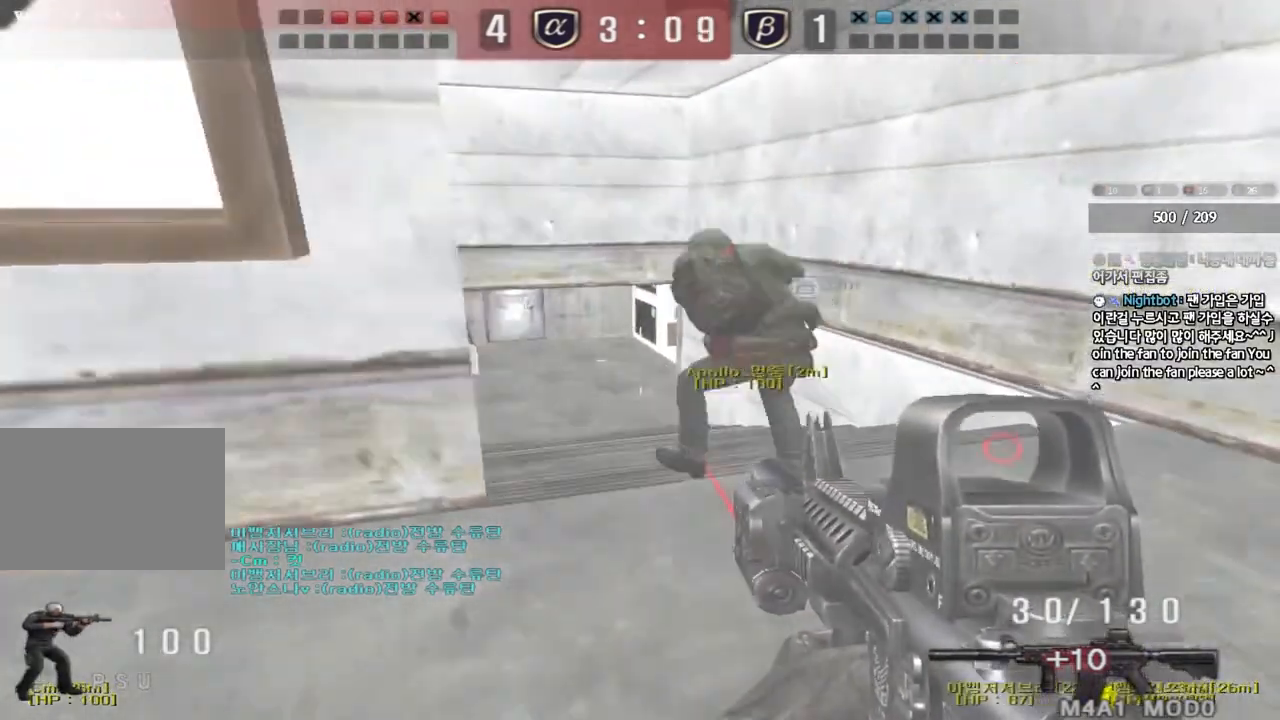
{"keys": [], "events": [[17, "w", "up"], [83, "ctrl", "up"], [100, "d", "down"], [100, "w", "down"], [383, "ctrl", "down"], [417, "d", "up"], [417, "w", "up"], [500, "ctrl", "up"]]}
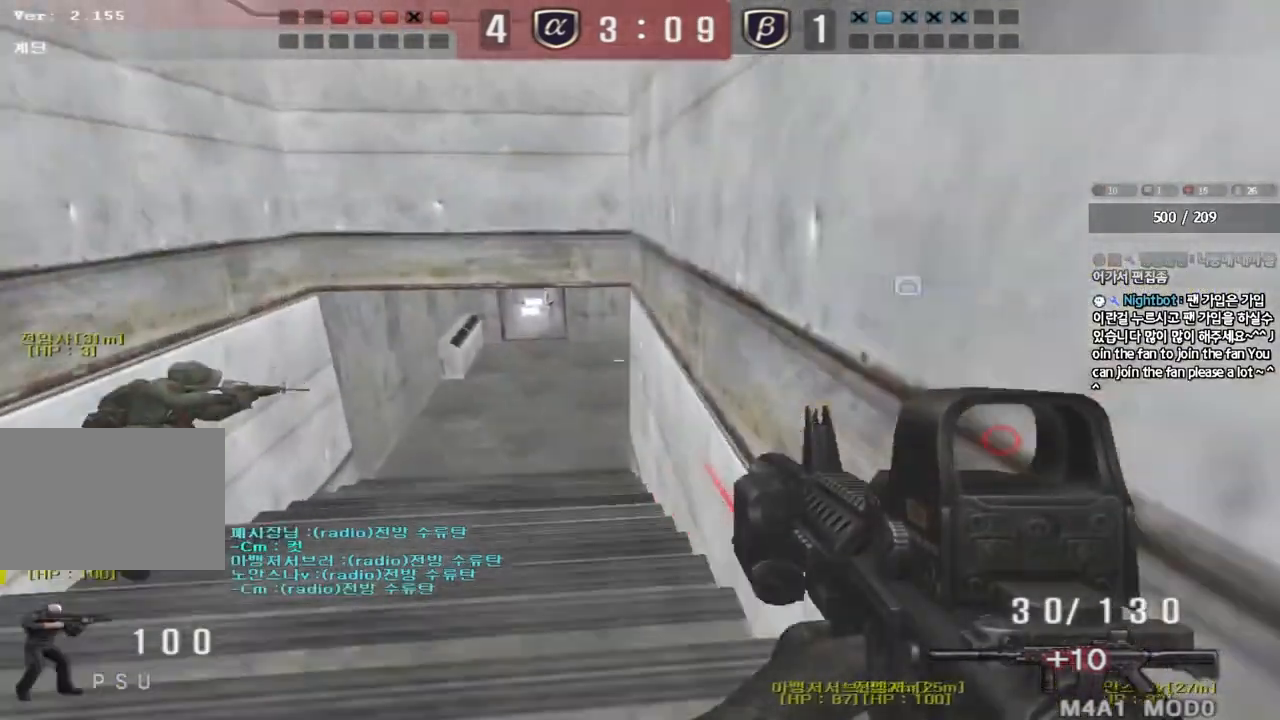
{"keys": ["a", "w"], "events": [[17, "a", "down"], [17, "w", "down"], [283, "ctrl", "down"], [283, "w", "up"], [317, "a", "up"], [400, "ctrl", "up"], [400, "w", "down"], [417, "a", "down"]]}
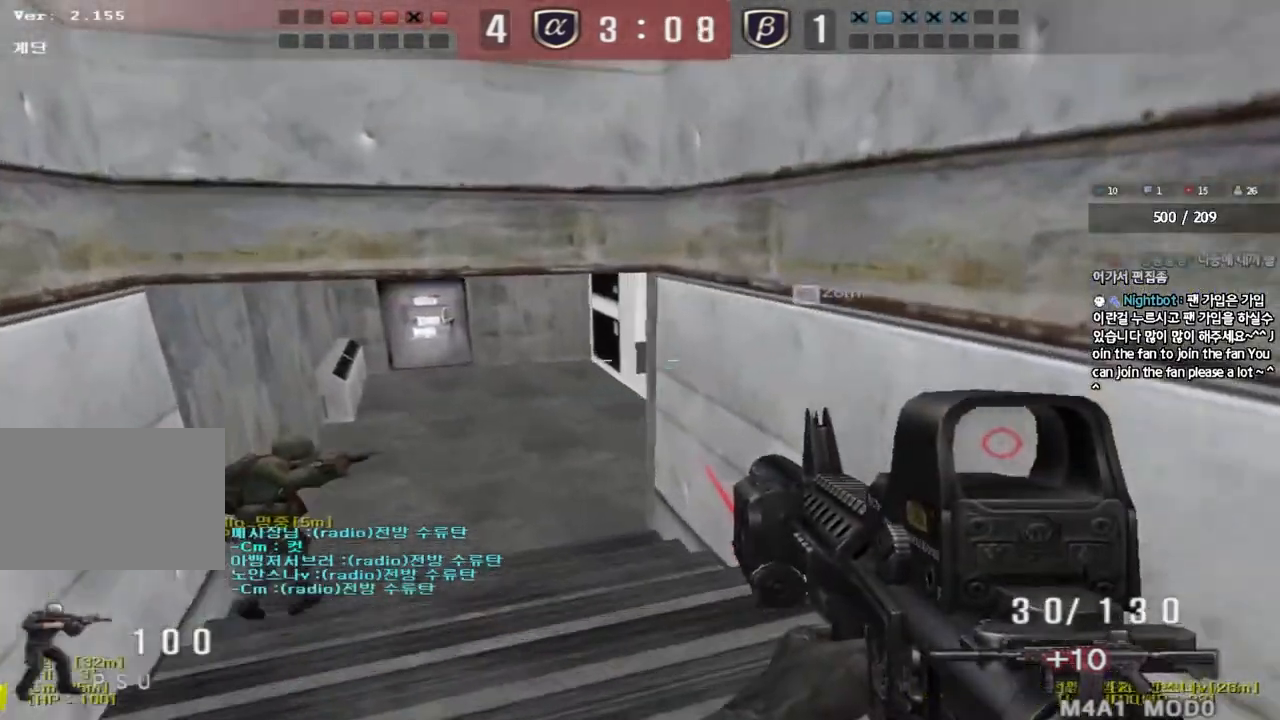
{"keys": ["a", "w"], "events": [[150, "ctrl", "down"], [167, "w", "up"], [183, "a", "up"], [250, "ctrl", "up"], [283, "a", "down"], [283, "w", "down"]]}
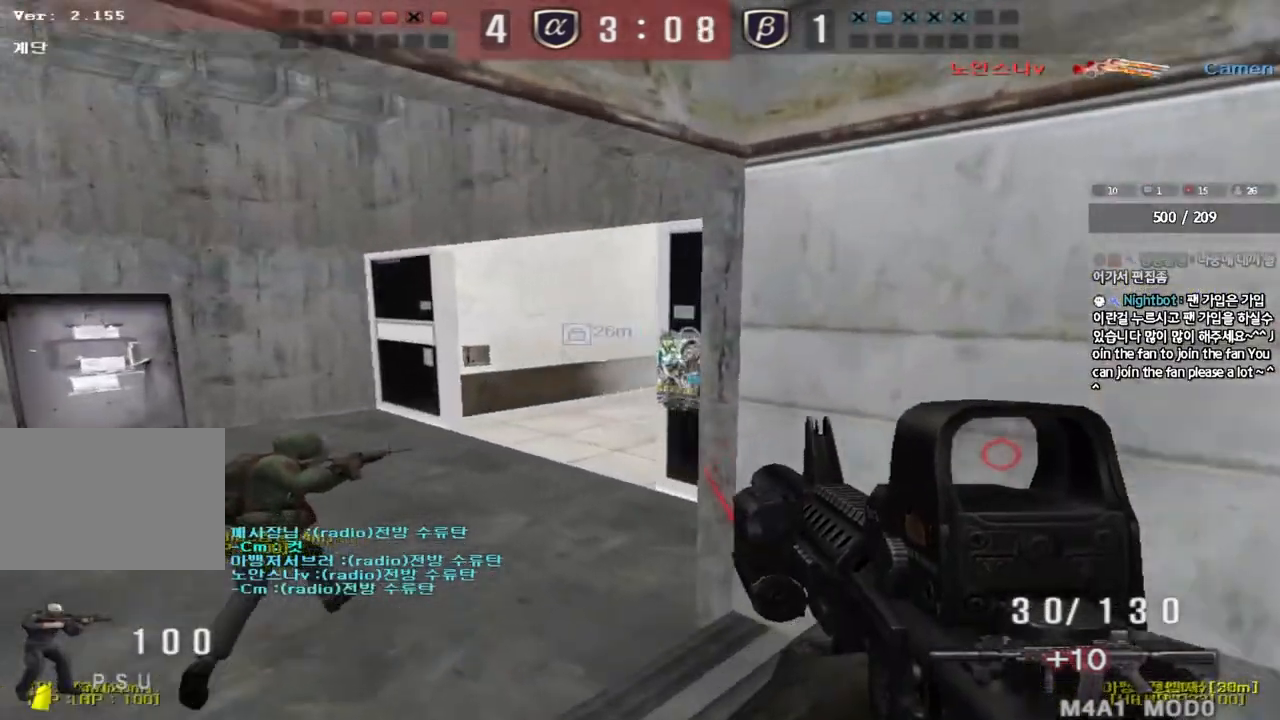
{"keys": ["shift"], "events": [[67, "ctrl", "down"], [83, "w", "up"], [100, "a", "up"], [167, "ctrl", "up"], [200, "a", "down"], [200, "w", "down"], [350, "shift", "down"], [367, "w", "up"], [383, "a", "up"], [400, "space", "down"], [500, "space", "up"]]}
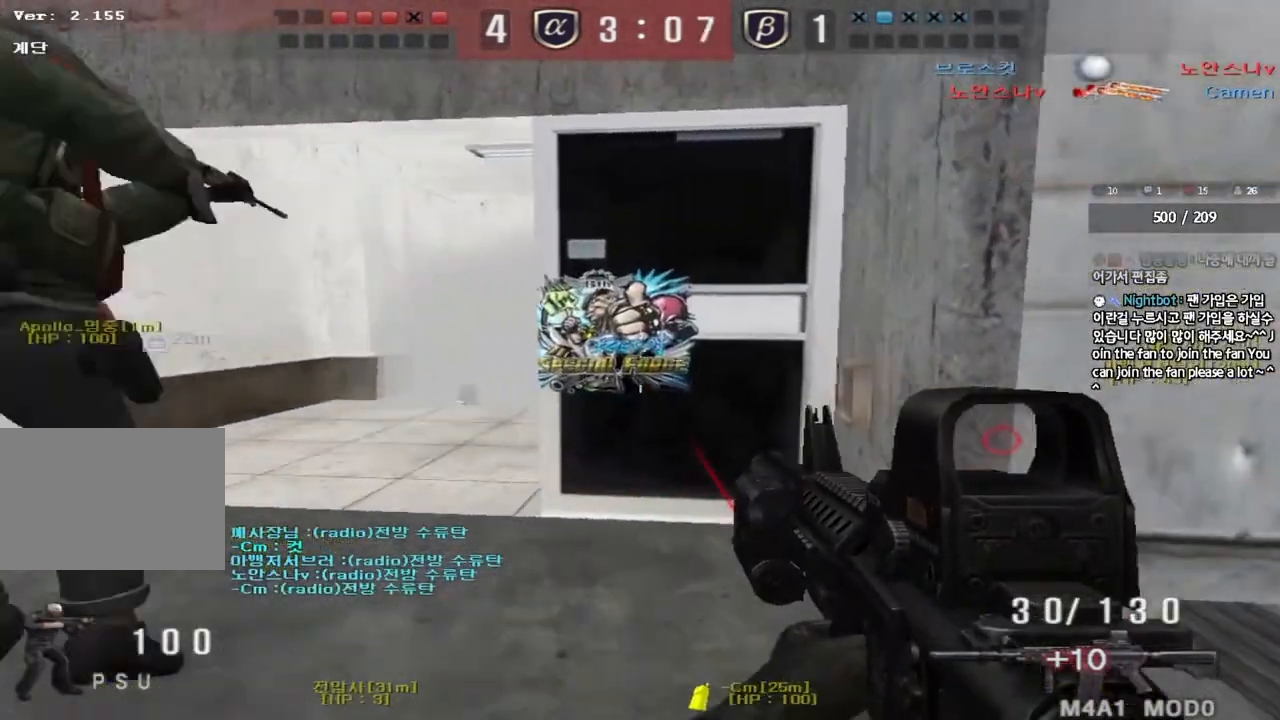
{"keys": ["a", "w"], "events": [[250, "shift", "up"], [450, "w", "down"], [467, "a", "down"]]}
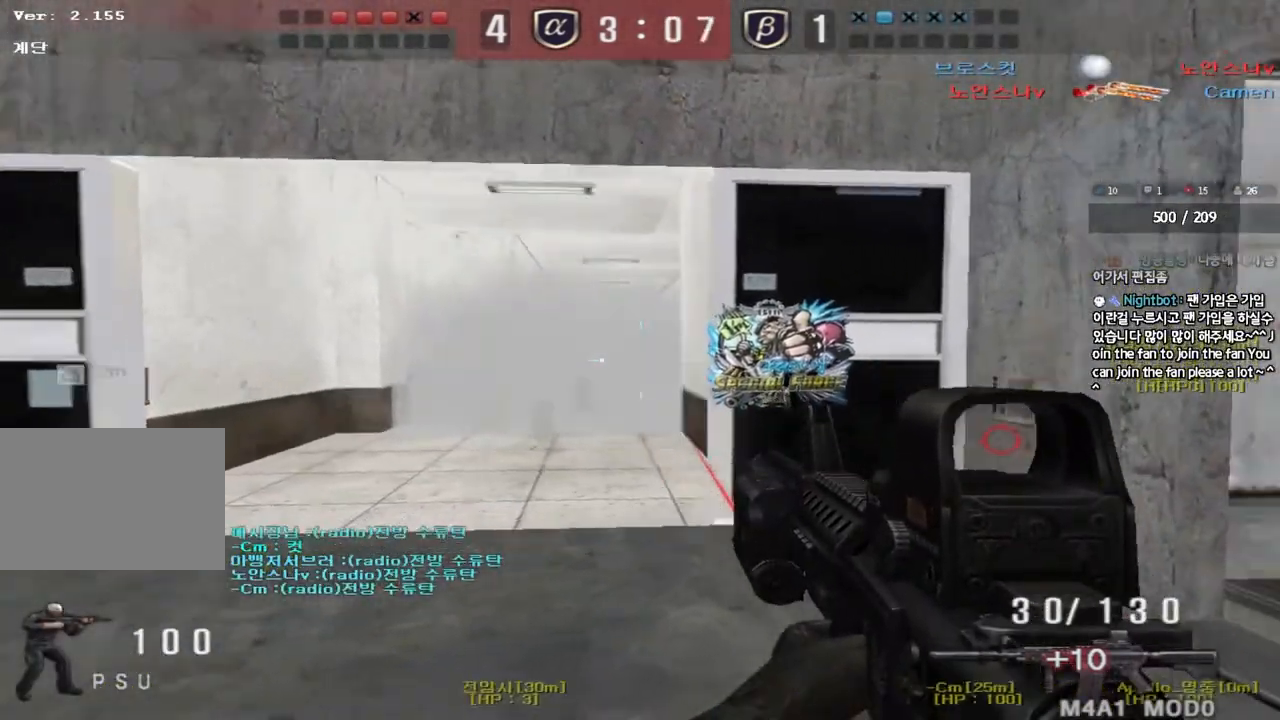
{"keys": ["a", "w"], "events": [[183, "ctrl", "down"], [200, "w", "up"], [217, "a", "up"], [317, "ctrl", "up"], [333, "a", "down"], [333, "w", "down"]]}
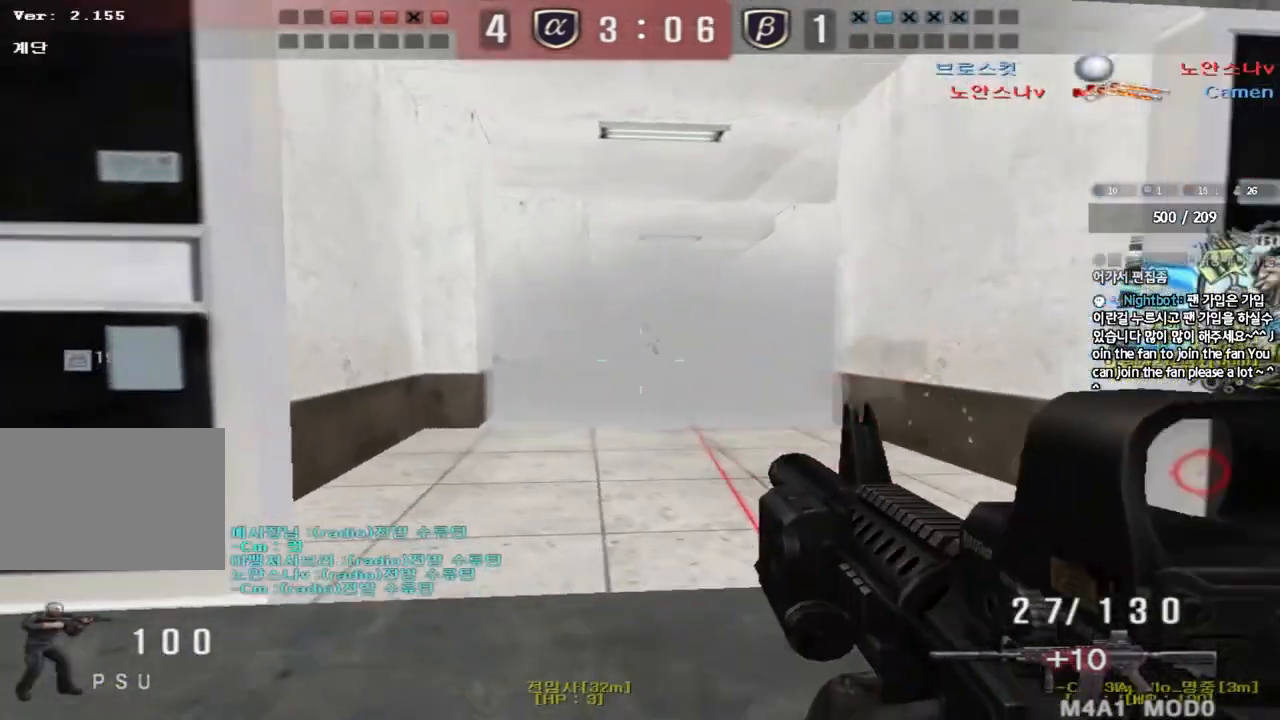
{"keys": ["a", "w"], "events": [[33, "w", "up"], [50, "a", "up"], [117, "d", "down"], [117, "w", "down"], [300, "d", "up"], [317, "a", "down"]]}
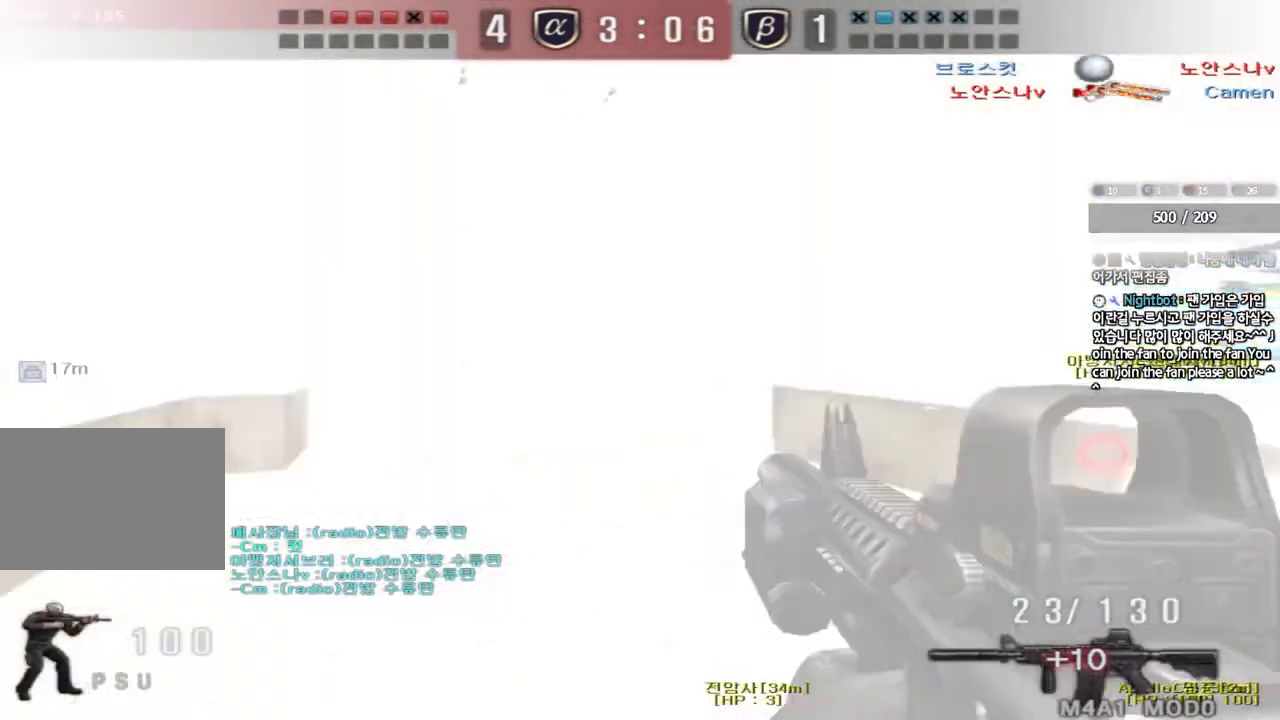
{"keys": ["a", "w"], "events": [[133, "ctrl", "down"], [150, "w", "up"], [167, "a", "up"], [250, "a", "down"], [250, "ctrl", "up"], [250, "w", "down"], [400, "r", "down"], [500, "r", "up"]]}
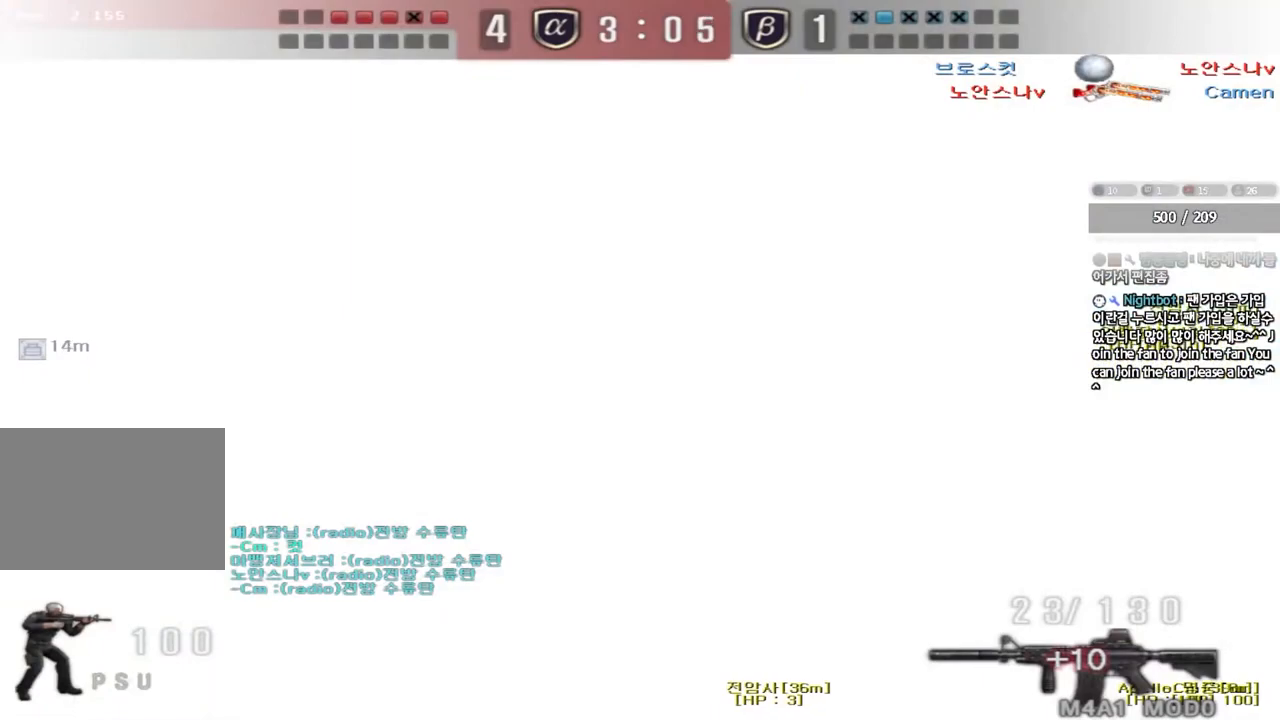
{"keys": ["ctrl"], "events": [[33, "ctrl", "down"], [33, "w", "up"], [50, "a", "up"], [100, "a", "down"], [100, "r", "down"], [117, "w", "down"], [150, "ctrl", "up"], [217, "r", "up"], [450, "ctrl", "down"], [467, "w", "up"], [483, "a", "up"]]}
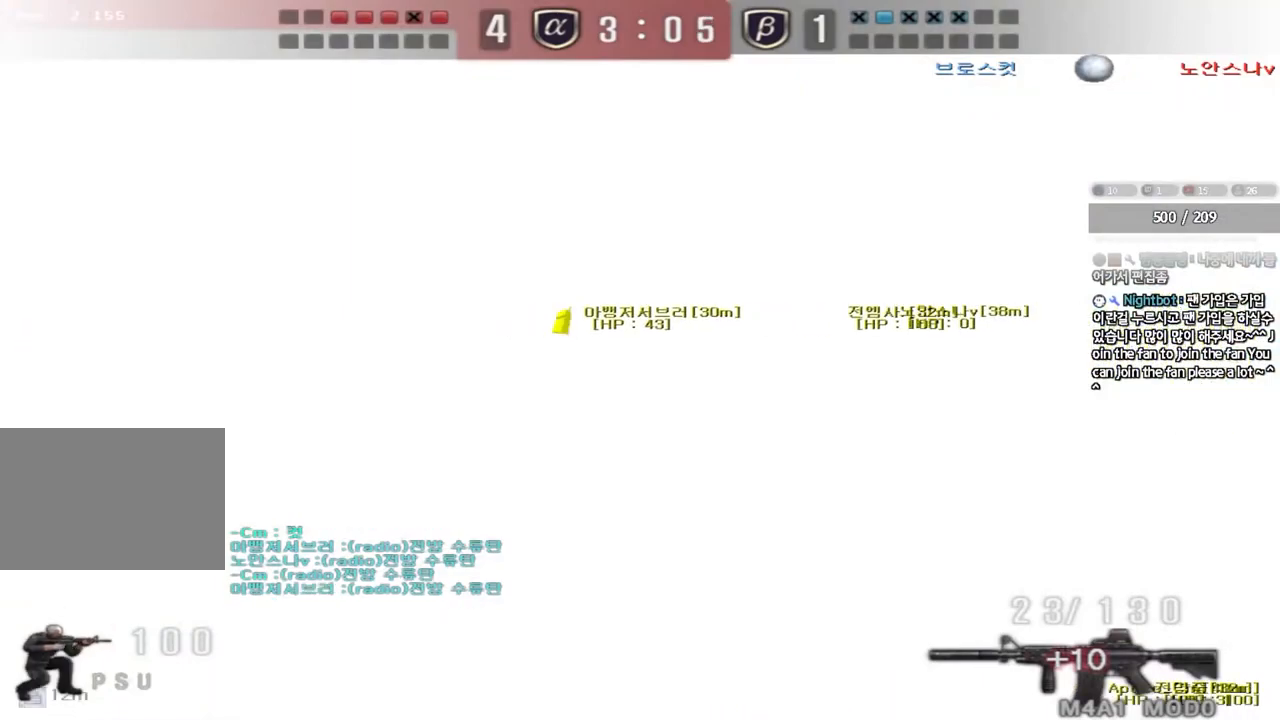
{"keys": ["a", "w"], "events": [[67, "ctrl", "up"], [83, "a", "down"], [83, "w", "down"], [300, "ctrl", "down"], [317, "w", "up"], [350, "a", "up"], [417, "ctrl", "up"], [433, "a", "down"], [433, "w", "down"]]}
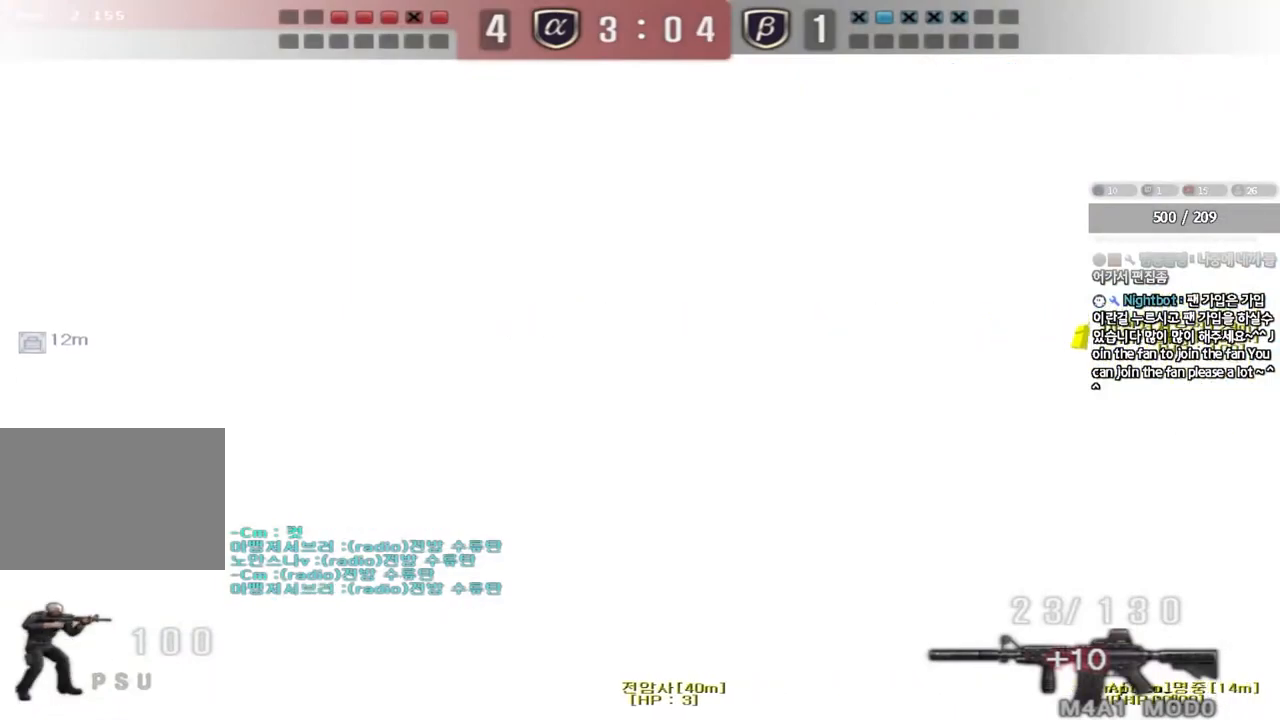
{"keys": ["a", "ctrl", "s"], "events": [[183, "ctrl", "down"], [183, "w", "up"], [200, "a", "up"], [300, "a", "down"], [300, "s", "down"], [317, "ctrl", "up"], [433, "ctrl", "down"]]}
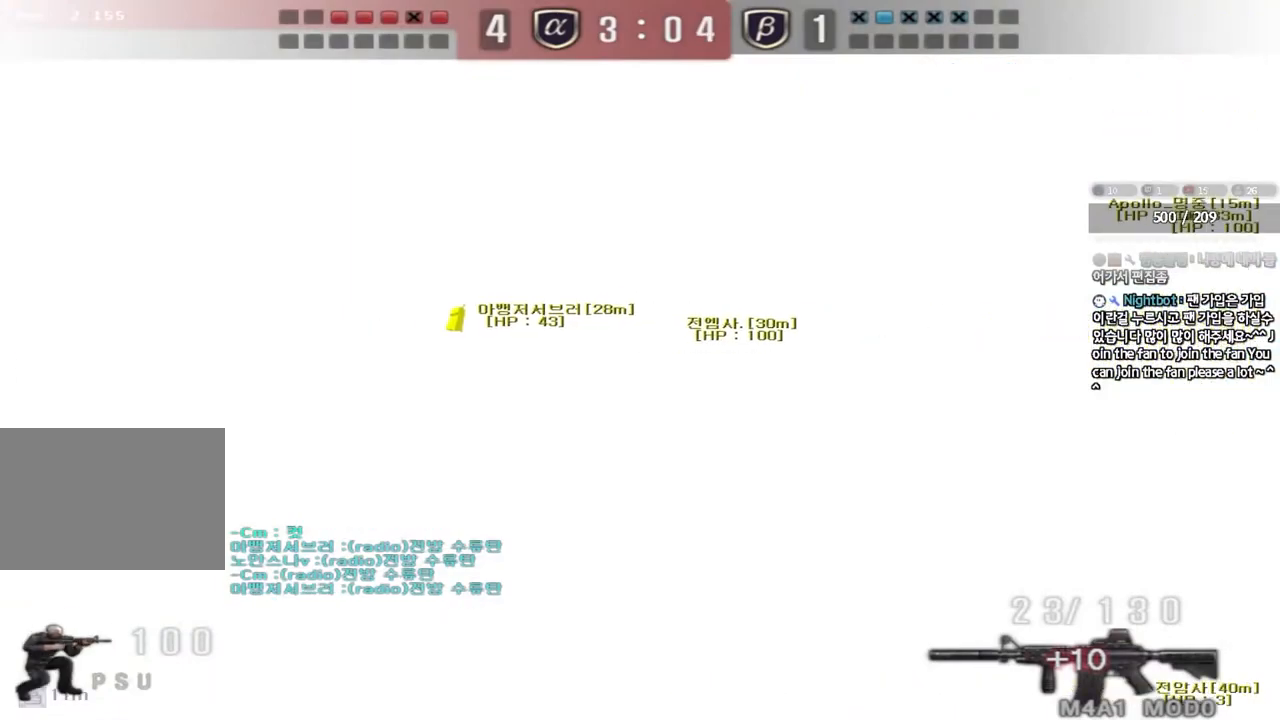
{"keys": ["a", "ctrl", "s"], "events": [[33, "ctrl", "up"], [150, "ctrl", "down"]]}
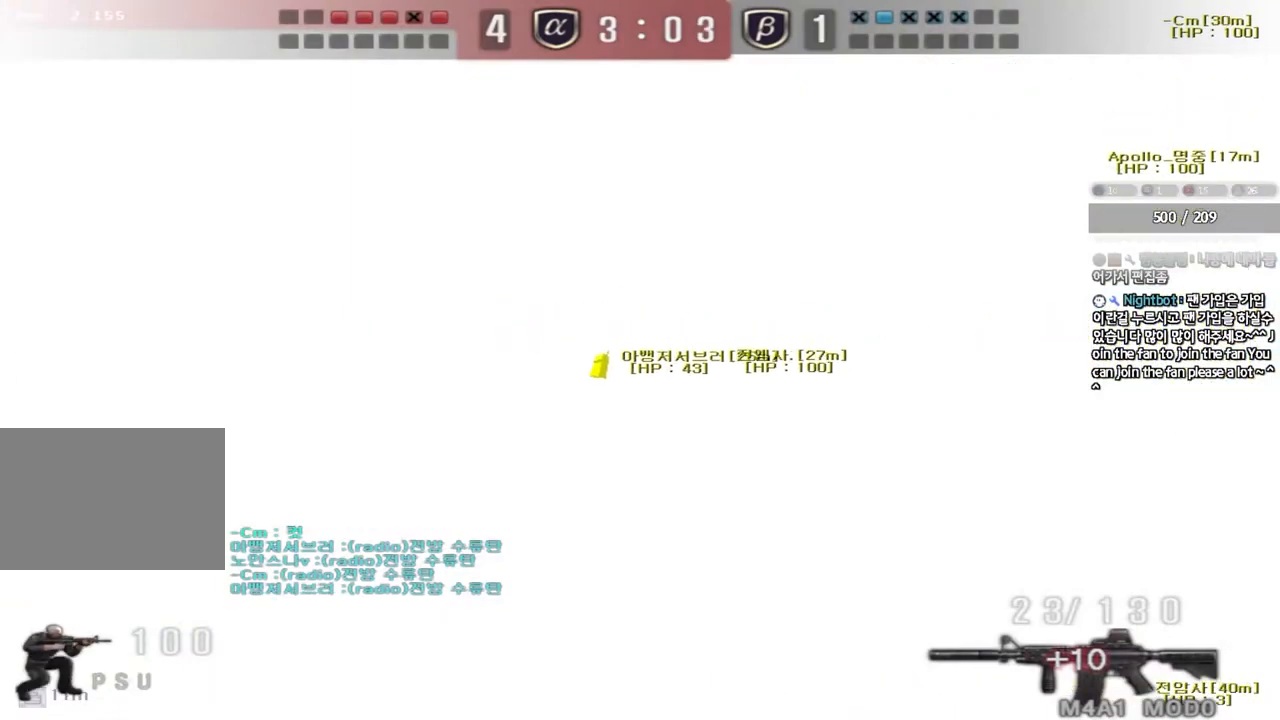
{"keys": ["a", "ctrl", "s"], "events": []}